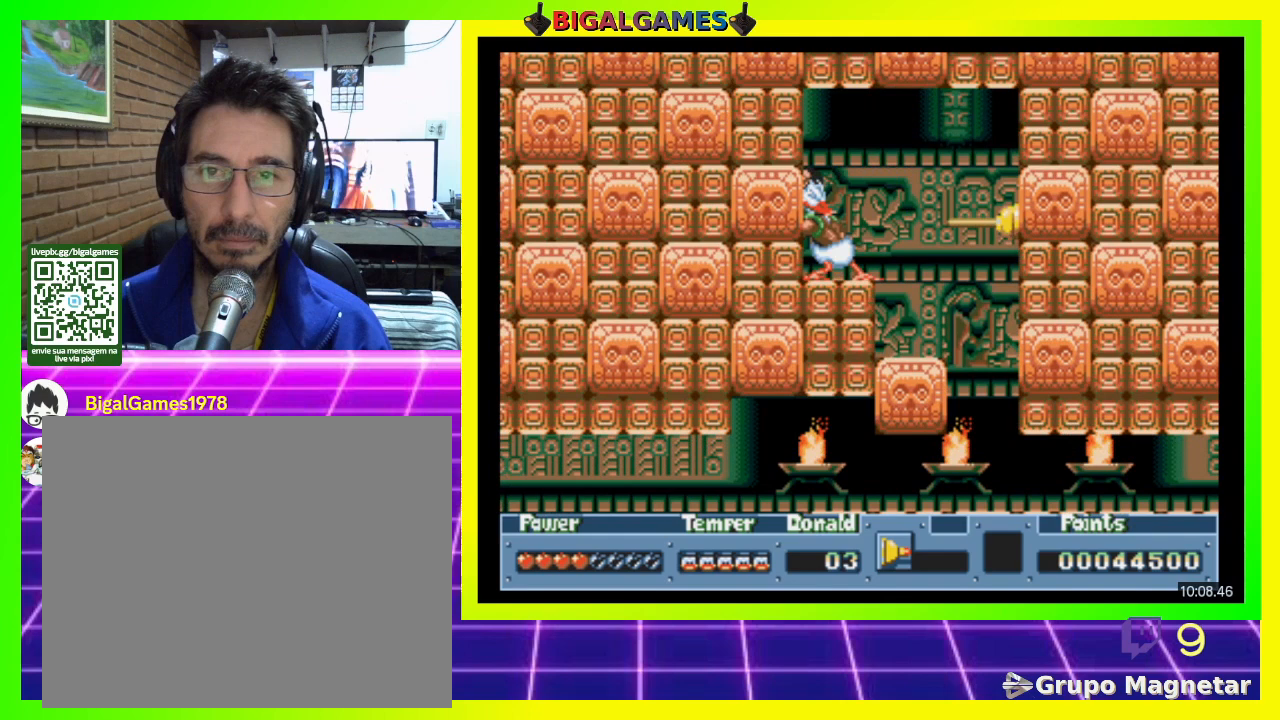
Gameplay with a controller (PlayStation layout); each line is a JSON object with the inputs held at the frame after it. "events" lists button and stick changes between this image and that frame as [ms after this image, input, new state], when the widget could be followed in between. Not read: left_stick.
{"buttons": ["DPAD_RIGHT"], "right_stick": "center", "events": [[133, "DPAD_RIGHT", "down"], [200, "CIRCLE", "down"], [367, "CIRCLE", "up"]]}
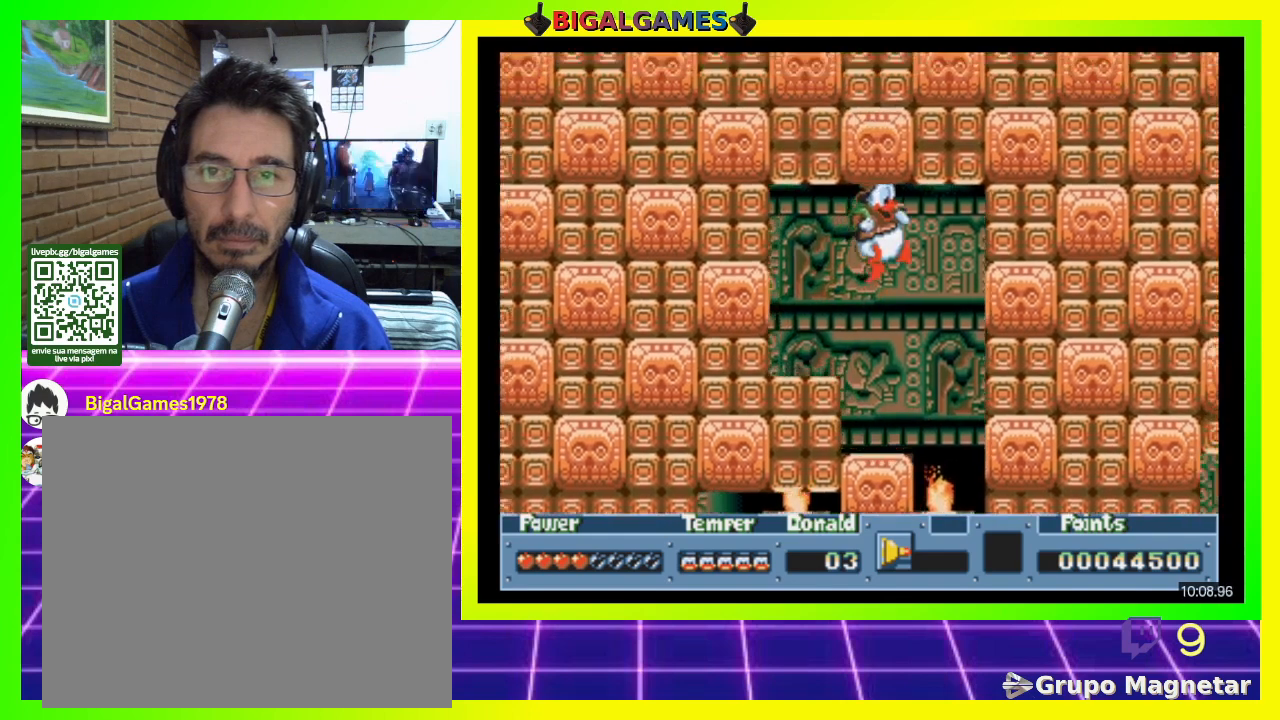
{"buttons": ["DPAD_RIGHT"], "right_stick": "center", "events": [[100, "CROSS", "down"], [233, "CROSS", "up"]]}
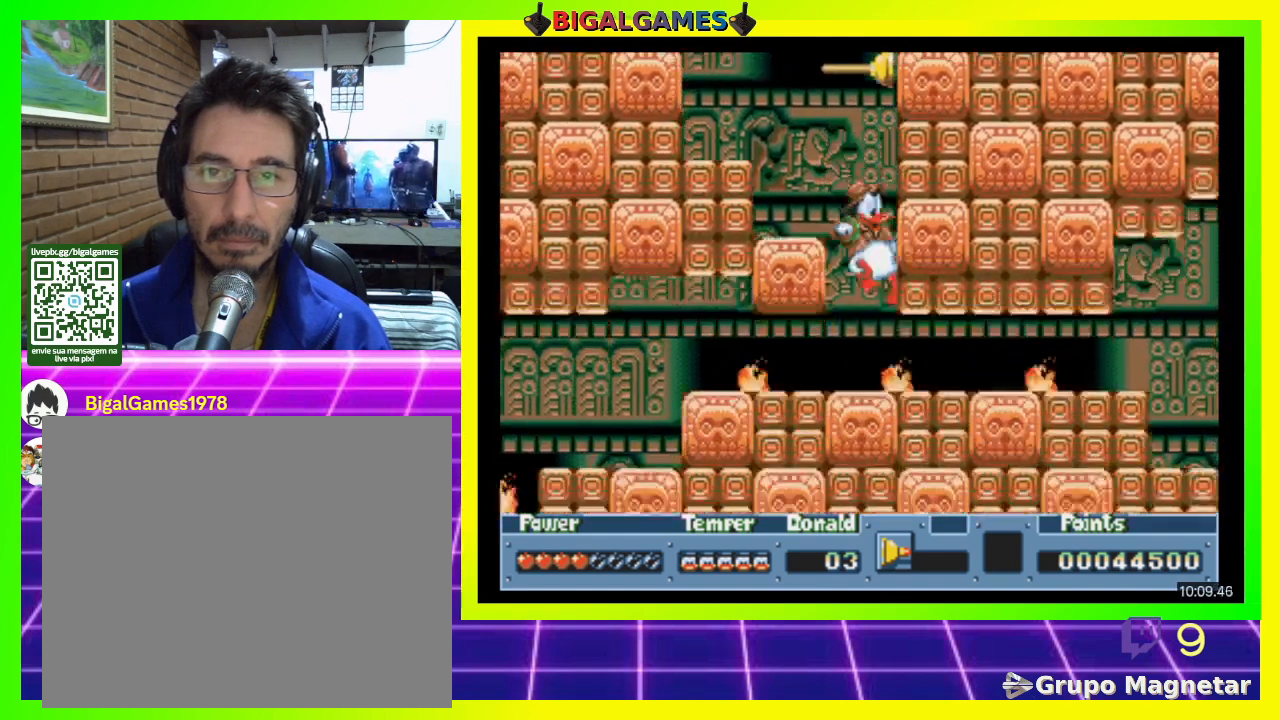
{"buttons": ["DPAD_DOWN"], "right_stick": "center", "events": [[300, "DPAD_DOWN", "down"], [467, "DPAD_RIGHT", "up"]]}
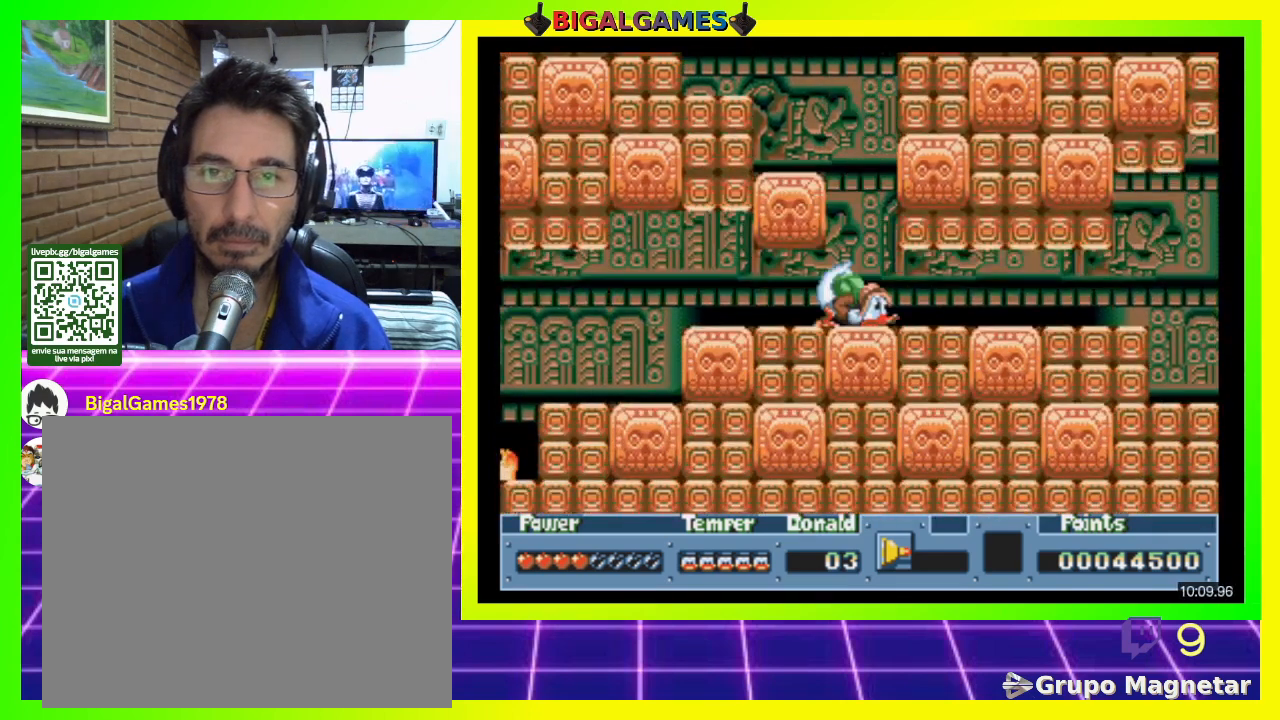
{"buttons": ["DPAD_DOWN"], "right_stick": "center", "events": [[67, "CIRCLE", "down"], [267, "CIRCLE", "up"]]}
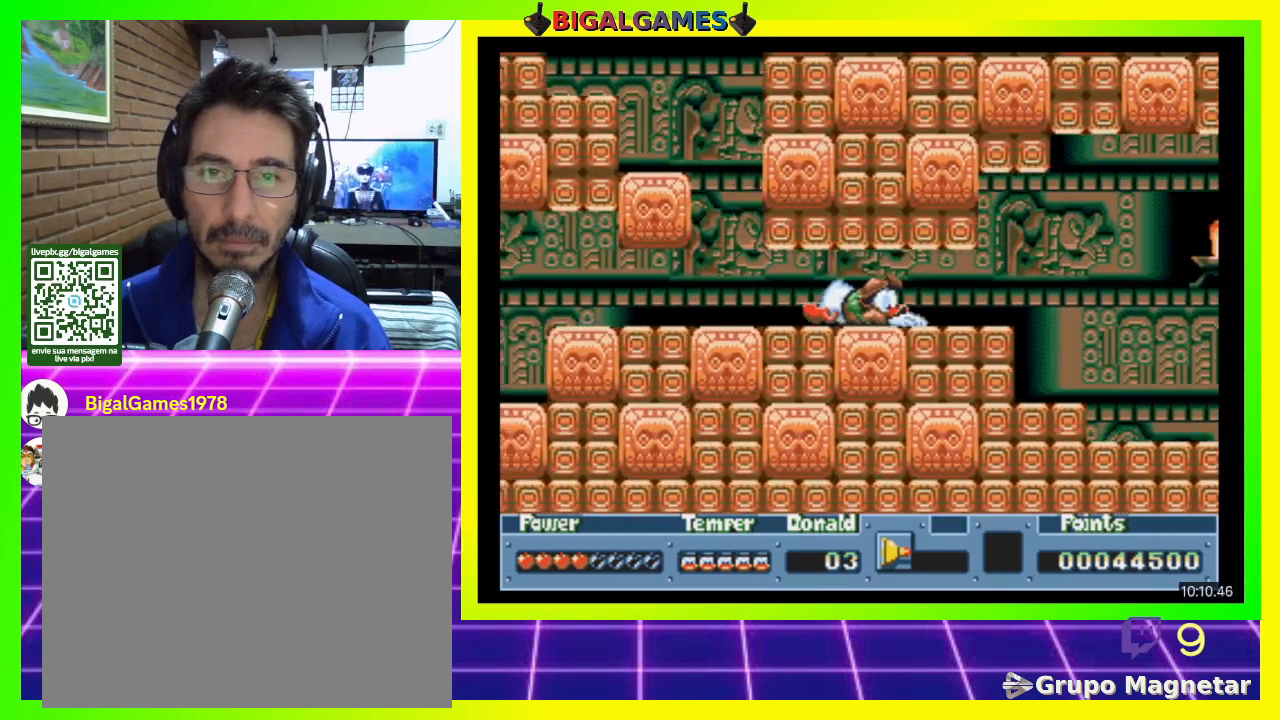
{"buttons": ["DPAD_RIGHT"], "right_stick": "center", "events": [[133, "DPAD_DOWN", "up"], [433, "DPAD_RIGHT", "down"]]}
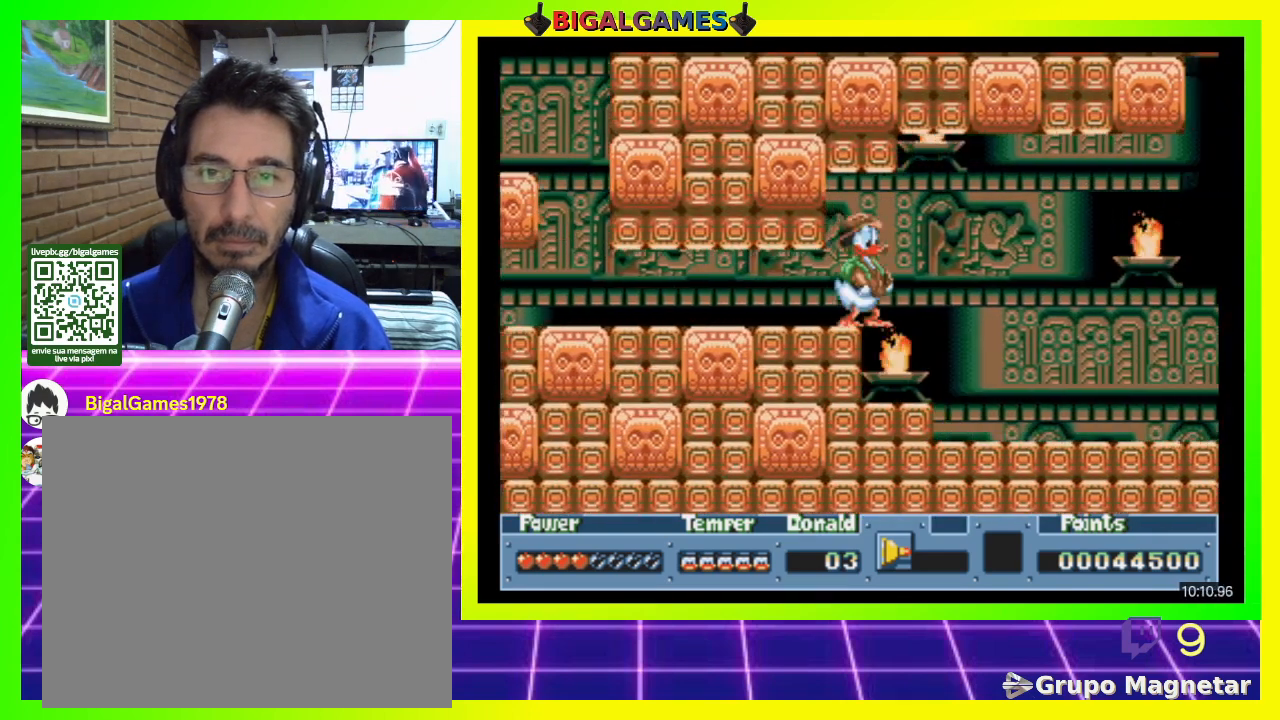
{"buttons": ["DPAD_RIGHT"], "right_stick": "center", "events": []}
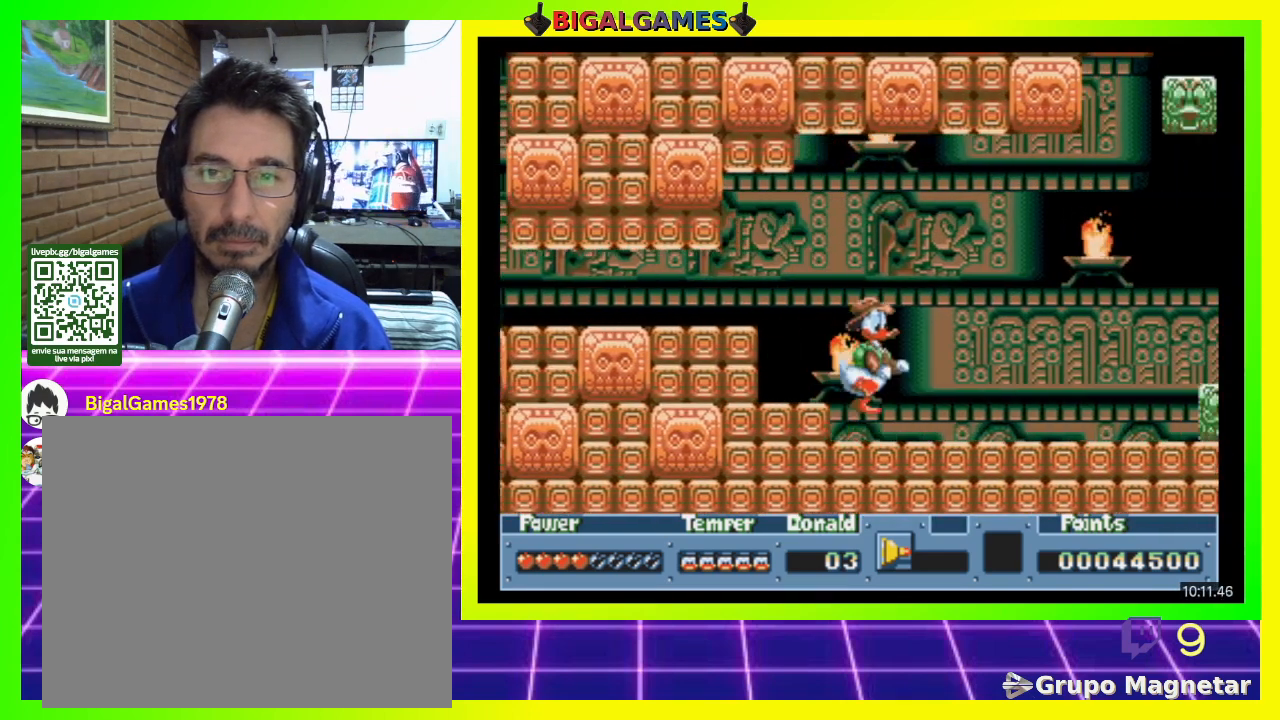
{"buttons": ["DPAD_RIGHT"], "right_stick": "center", "events": []}
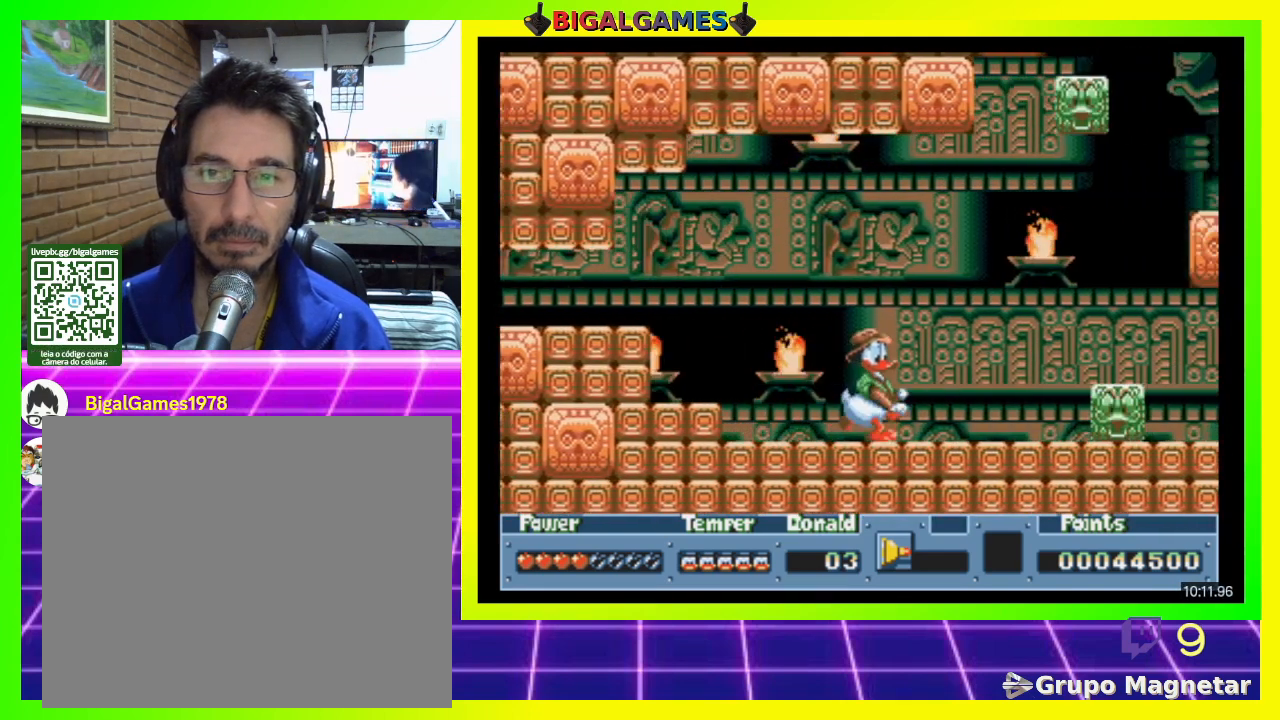
{"buttons": [], "right_stick": "center", "events": [[367, "DPAD_RIGHT", "up"], [400, "CROSS", "down"], [500, "CROSS", "up"]]}
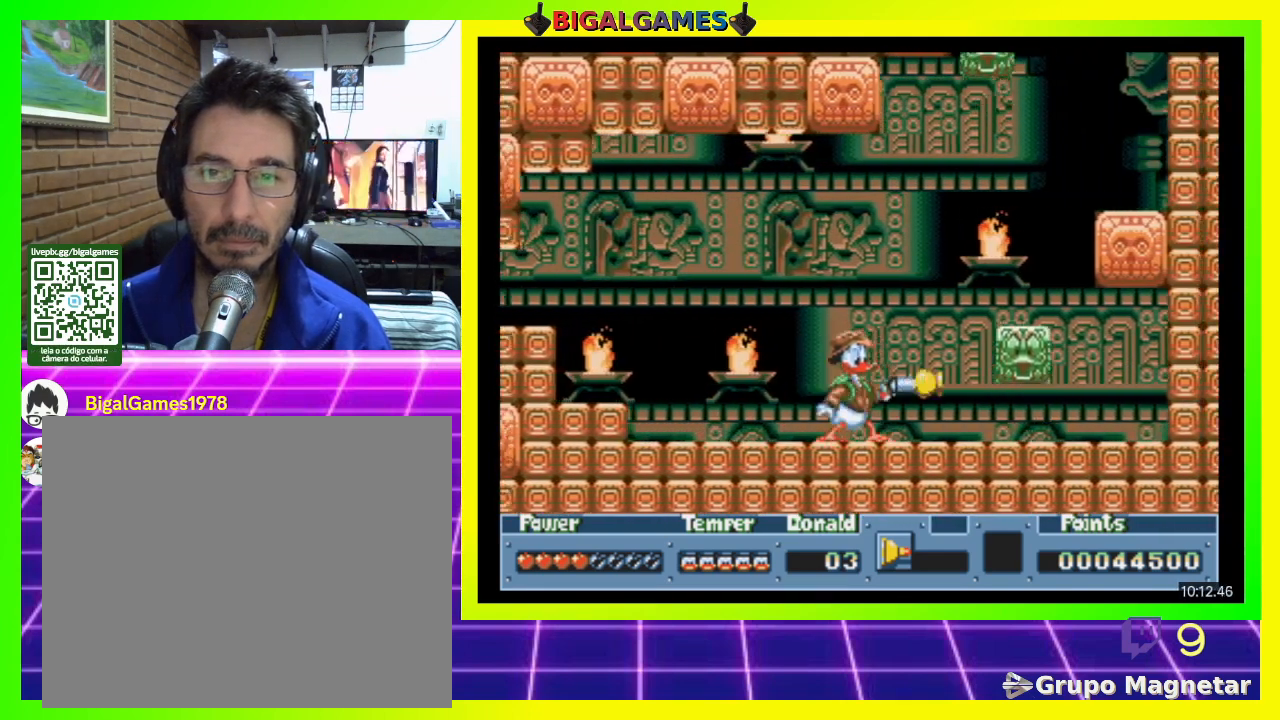
{"buttons": [], "right_stick": "center", "events": []}
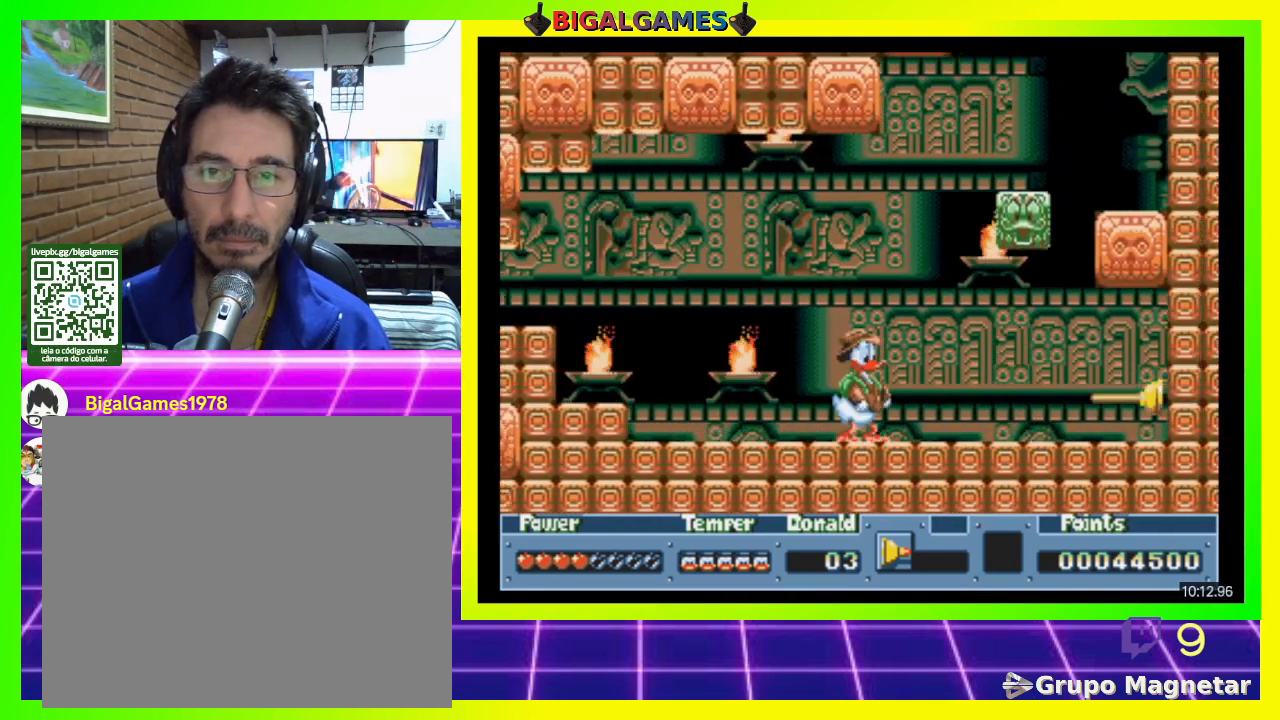
{"buttons": [], "right_stick": "center", "events": []}
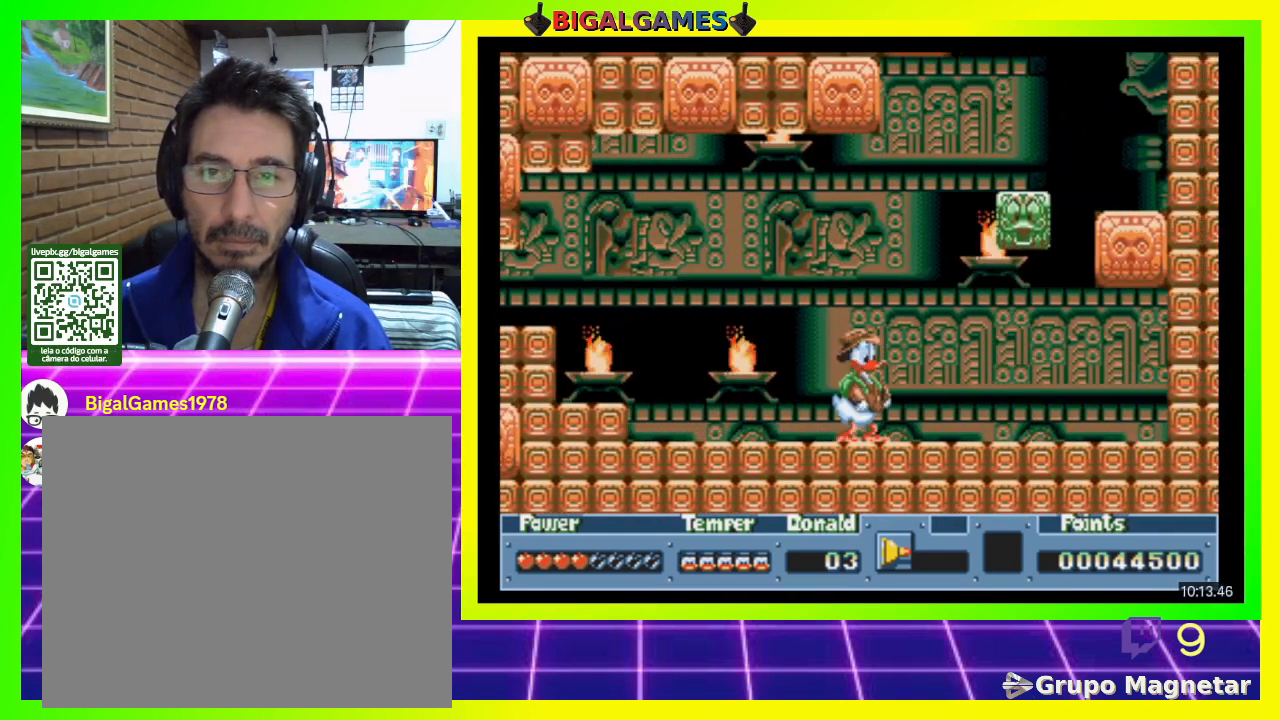
{"buttons": [], "right_stick": "center", "events": []}
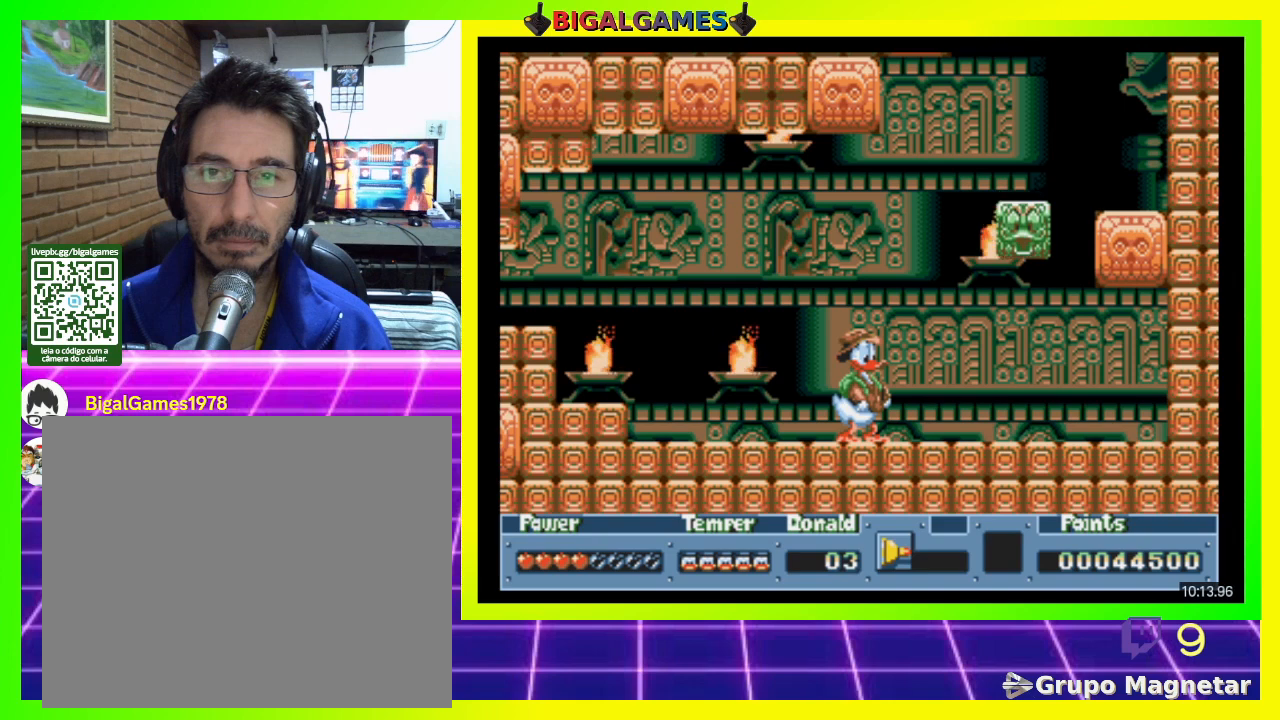
{"buttons": [], "right_stick": "center", "events": [[33, "CIRCLE", "down"], [100, "CIRCLE", "up"]]}
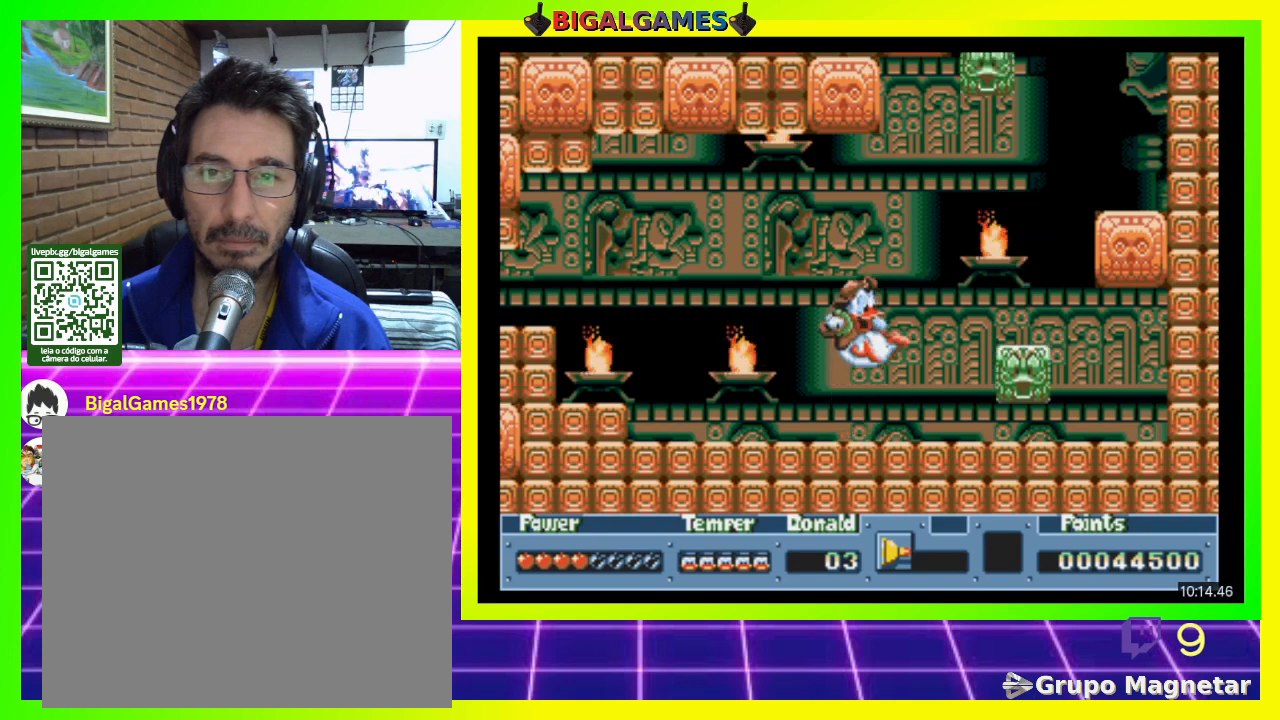
{"buttons": [], "right_stick": "center", "events": [[167, "CROSS", "down"], [233, "CROSS", "up"]]}
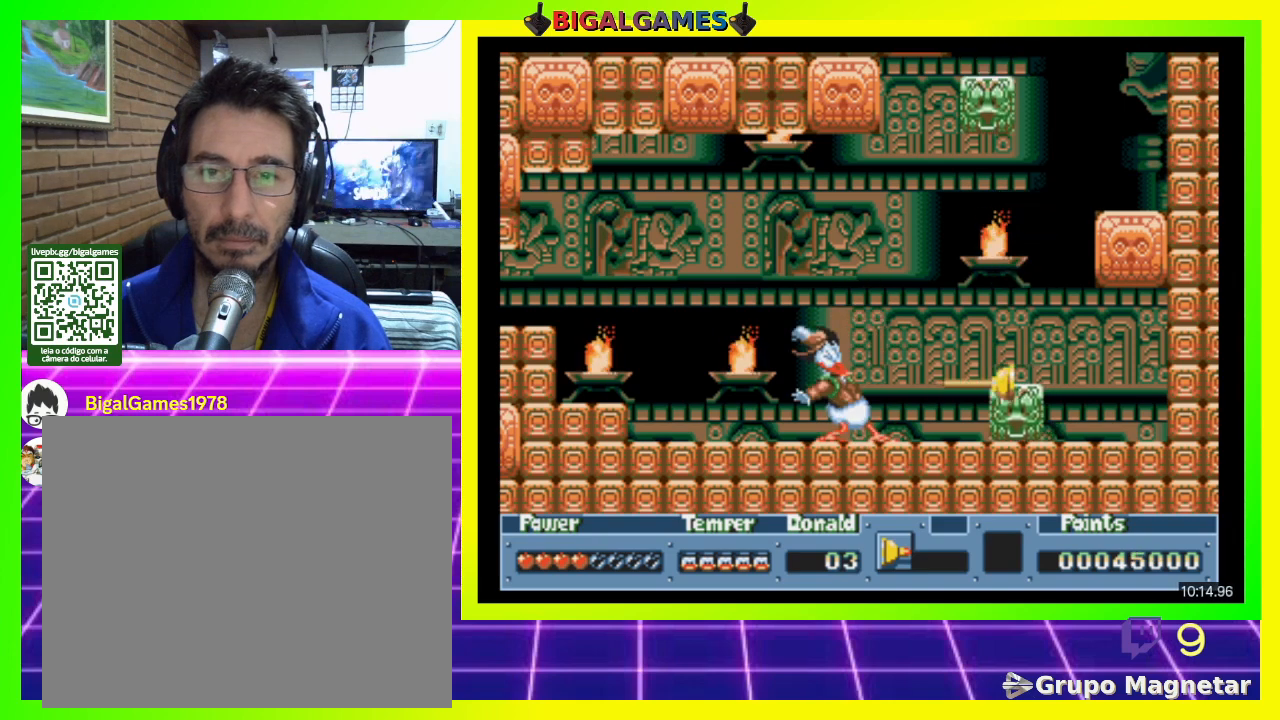
{"buttons": [], "right_stick": "center", "events": []}
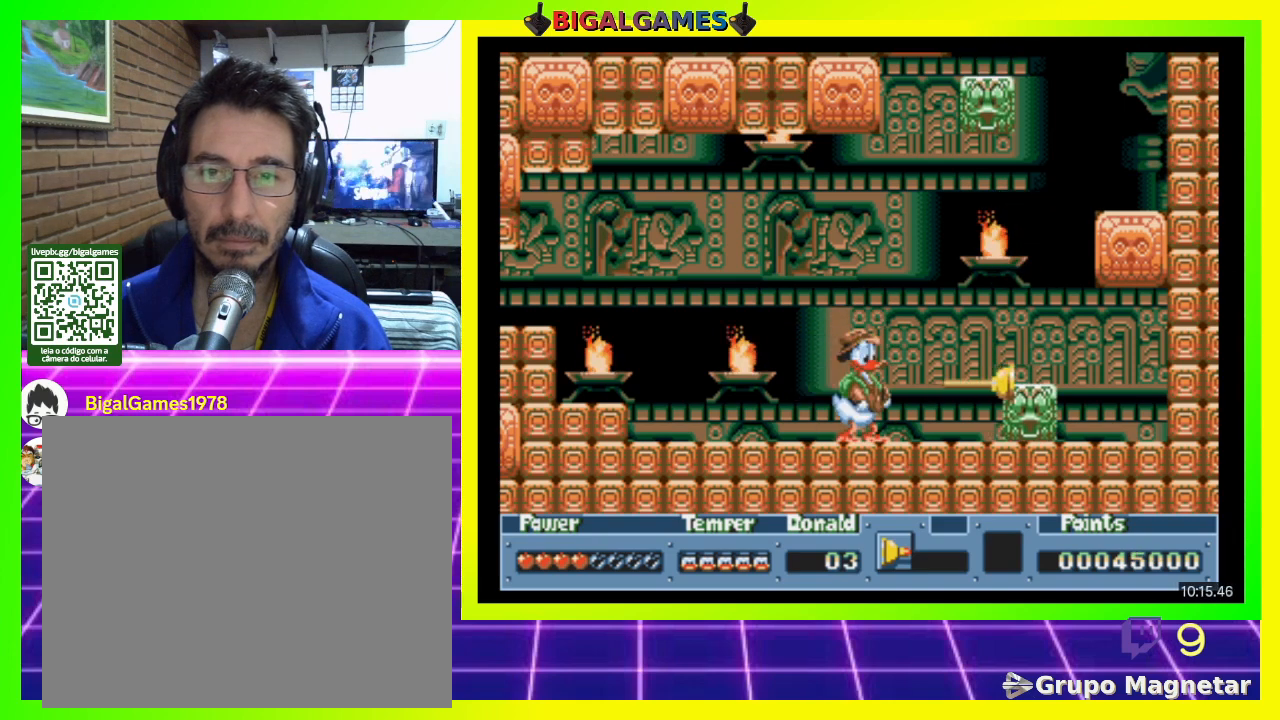
{"buttons": ["DPAD_RIGHT"], "right_stick": "center", "events": [[167, "DPAD_RIGHT", "down"], [333, "CIRCLE", "down"], [500, "CIRCLE", "up"]]}
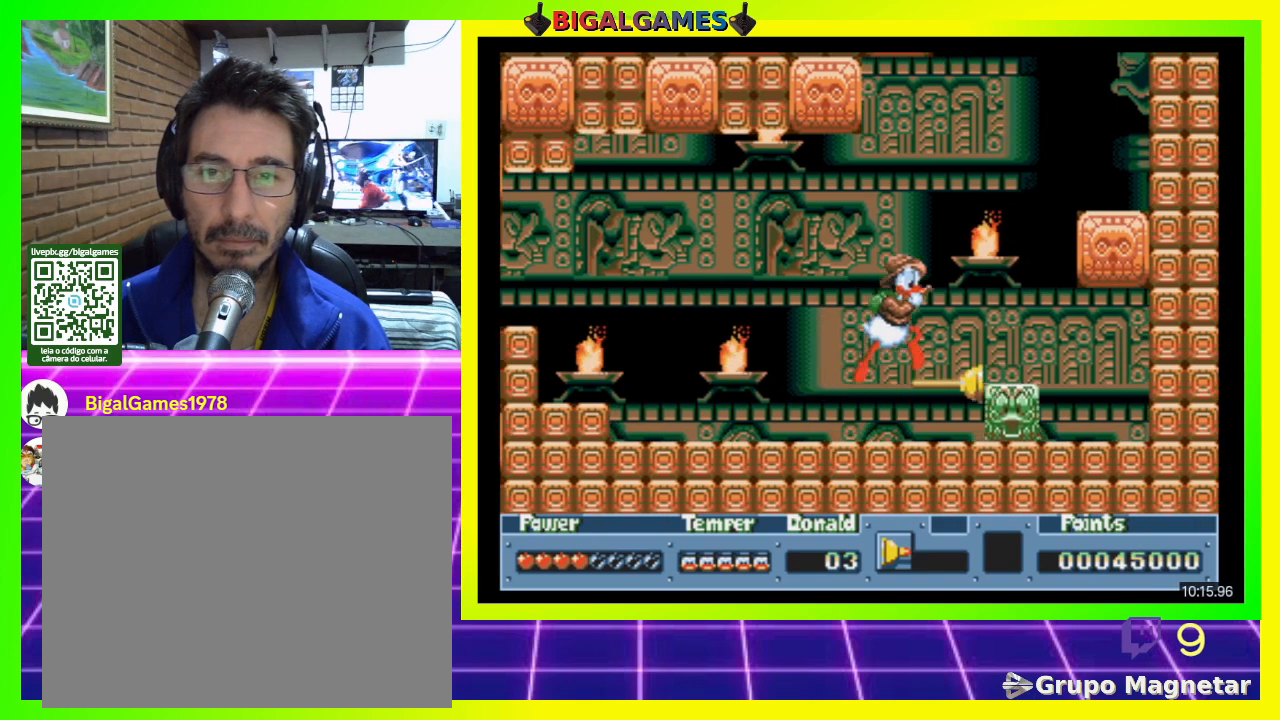
{"buttons": [], "right_stick": "center", "events": [[267, "DPAD_RIGHT", "up"]]}
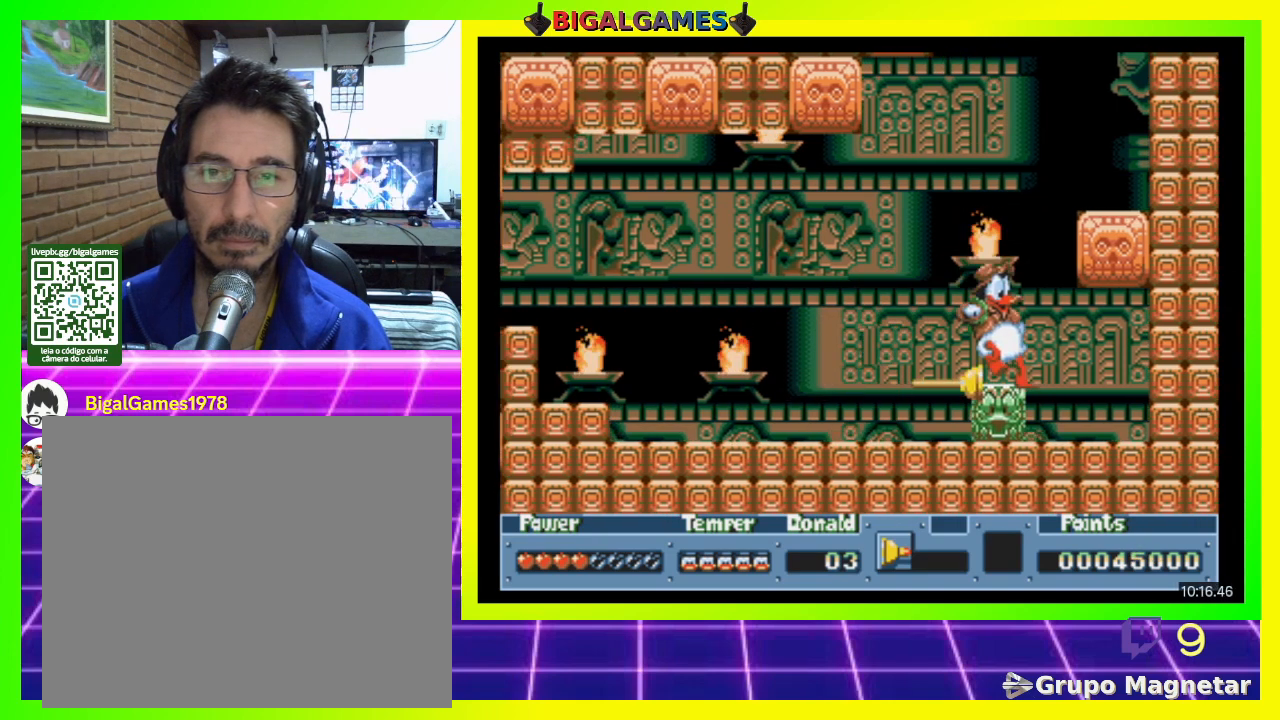
{"buttons": ["CIRCLE", "DPAD_RIGHT"], "right_stick": "center", "events": [[233, "CIRCLE", "down"], [233, "DPAD_RIGHT", "down"]]}
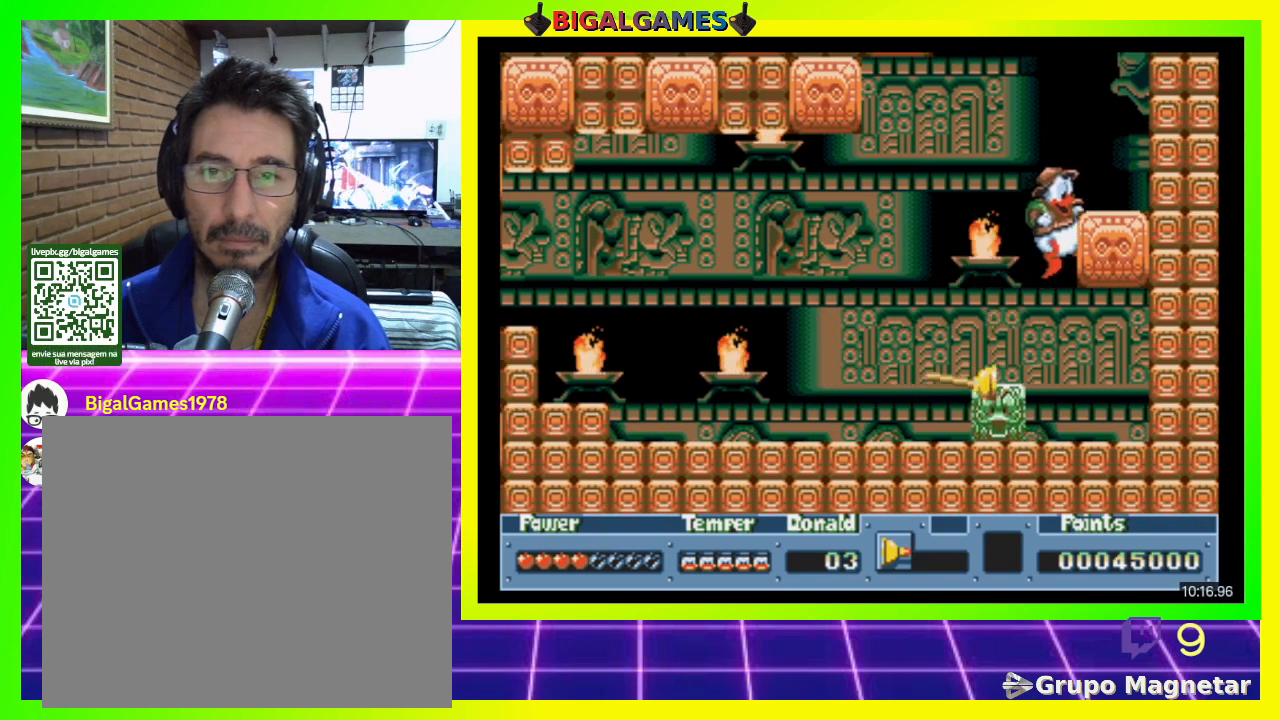
{"buttons": ["CIRCLE", "DPAD_RIGHT"], "right_stick": "center", "events": []}
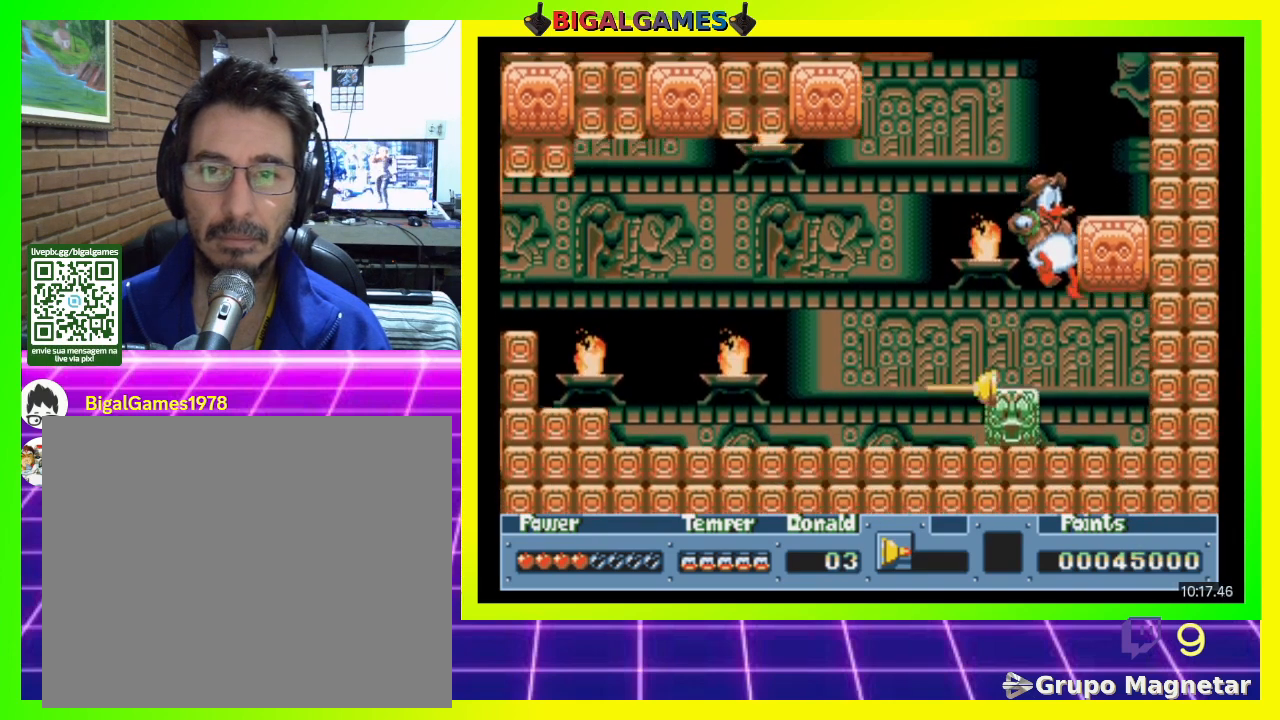
{"buttons": [], "right_stick": "center", "events": [[100, "CIRCLE", "up"], [167, "DPAD_RIGHT", "up"]]}
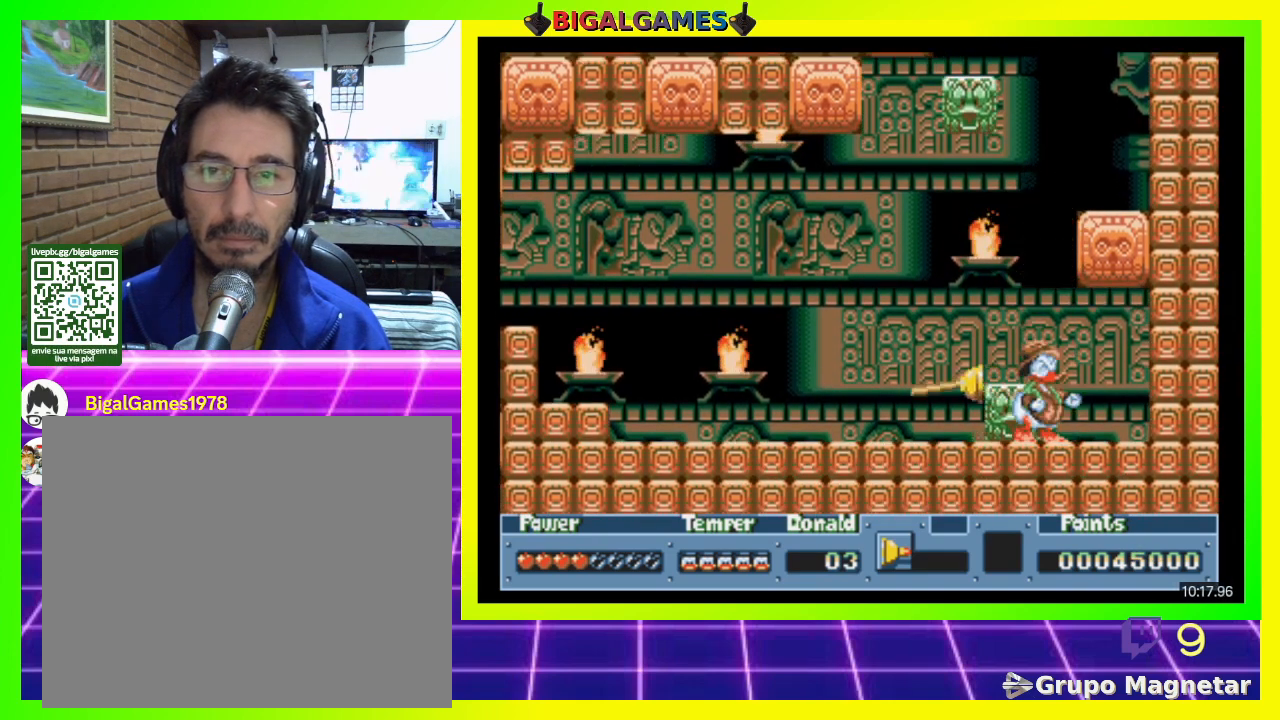
{"buttons": [], "right_stick": "center", "events": [[67, "DPAD_RIGHT", "down"], [433, "DPAD_RIGHT", "up"]]}
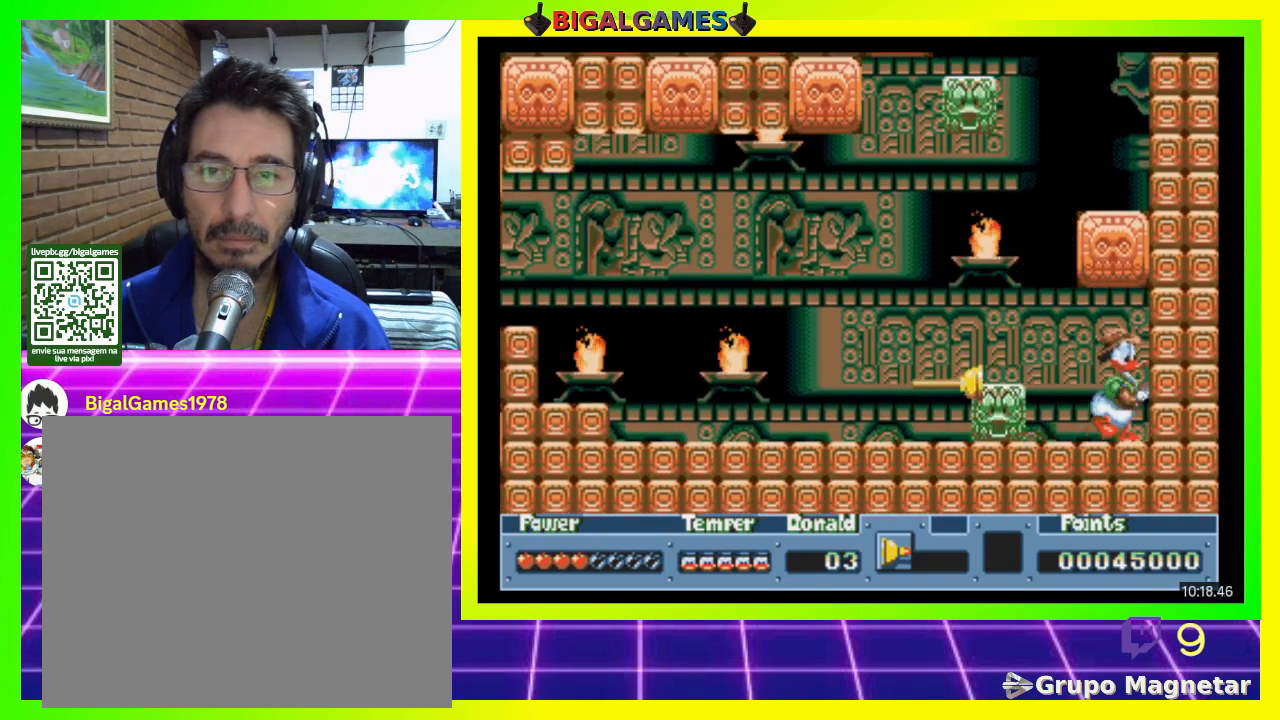
{"buttons": [], "right_stick": "center", "events": [[133, "DPAD_LEFT", "down"], [200, "DPAD_LEFT", "up"]]}
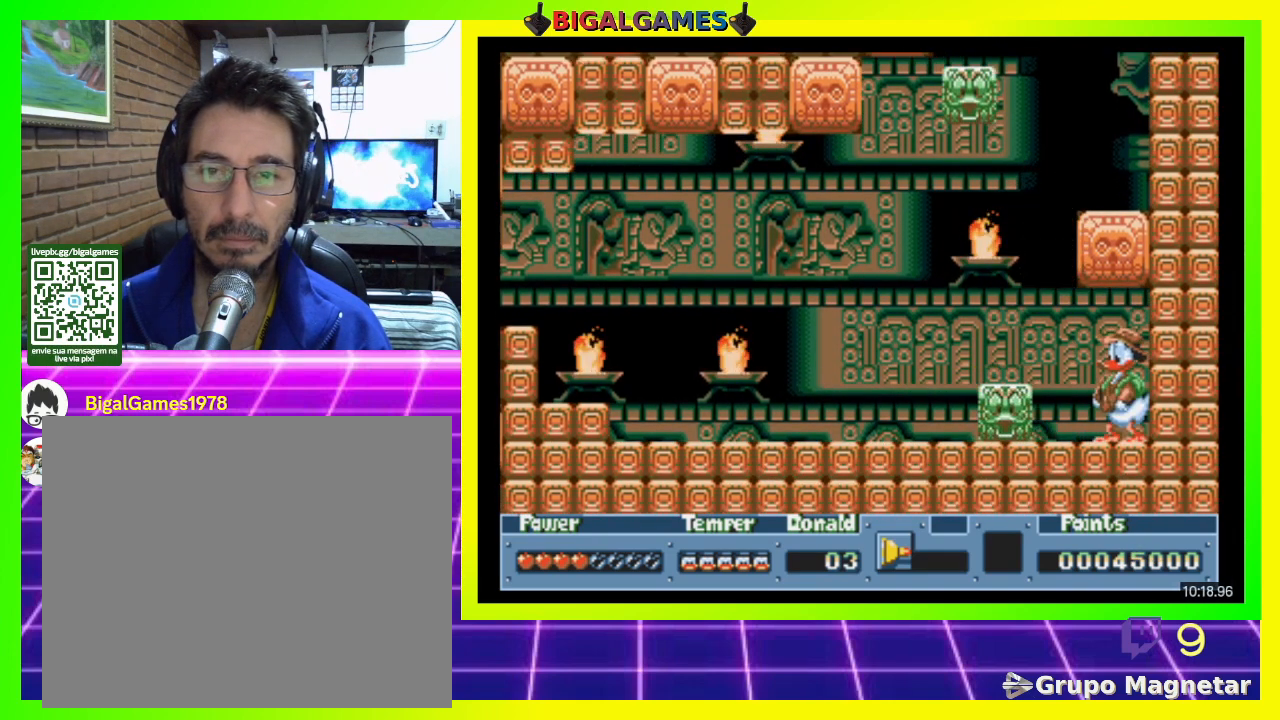
{"buttons": [], "right_stick": "center", "events": [[333, "CIRCLE", "down"], [467, "CIRCLE", "up"]]}
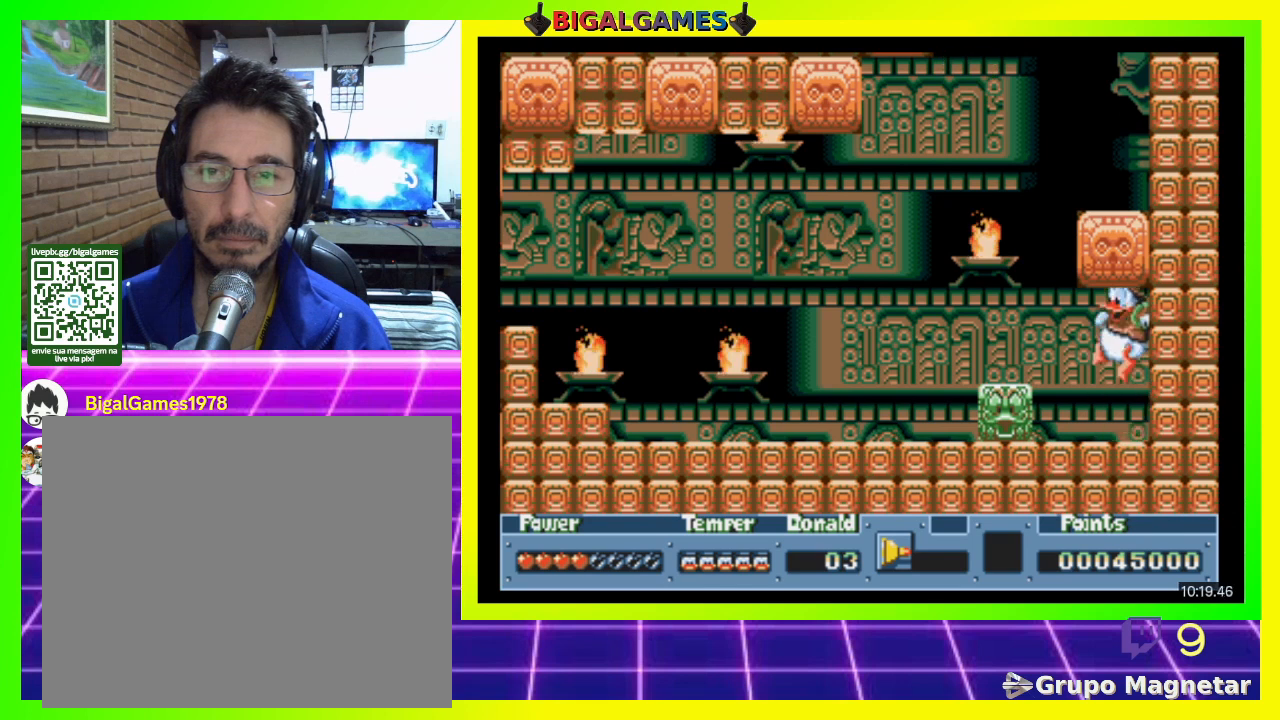
{"buttons": [], "right_stick": "center", "events": [[267, "CROSS", "down"], [367, "CROSS", "up"]]}
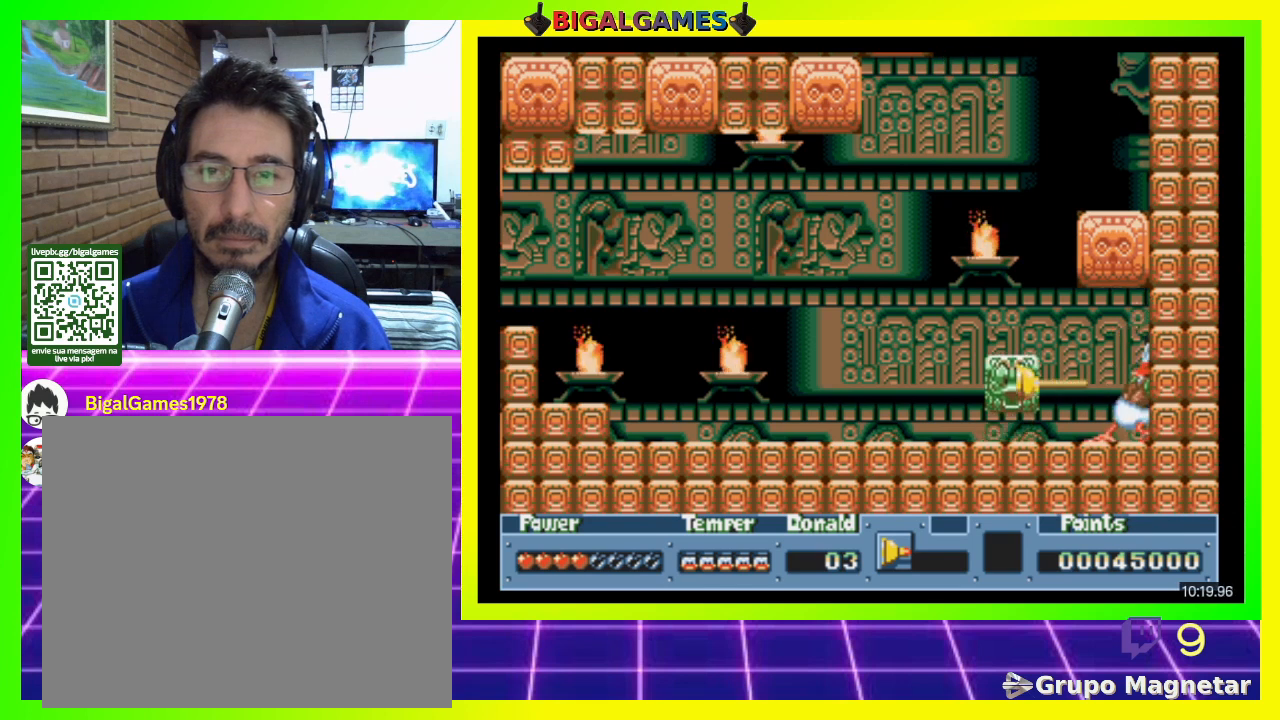
{"buttons": ["DPAD_LEFT"], "right_stick": "center", "events": [[400, "DPAD_LEFT", "down"]]}
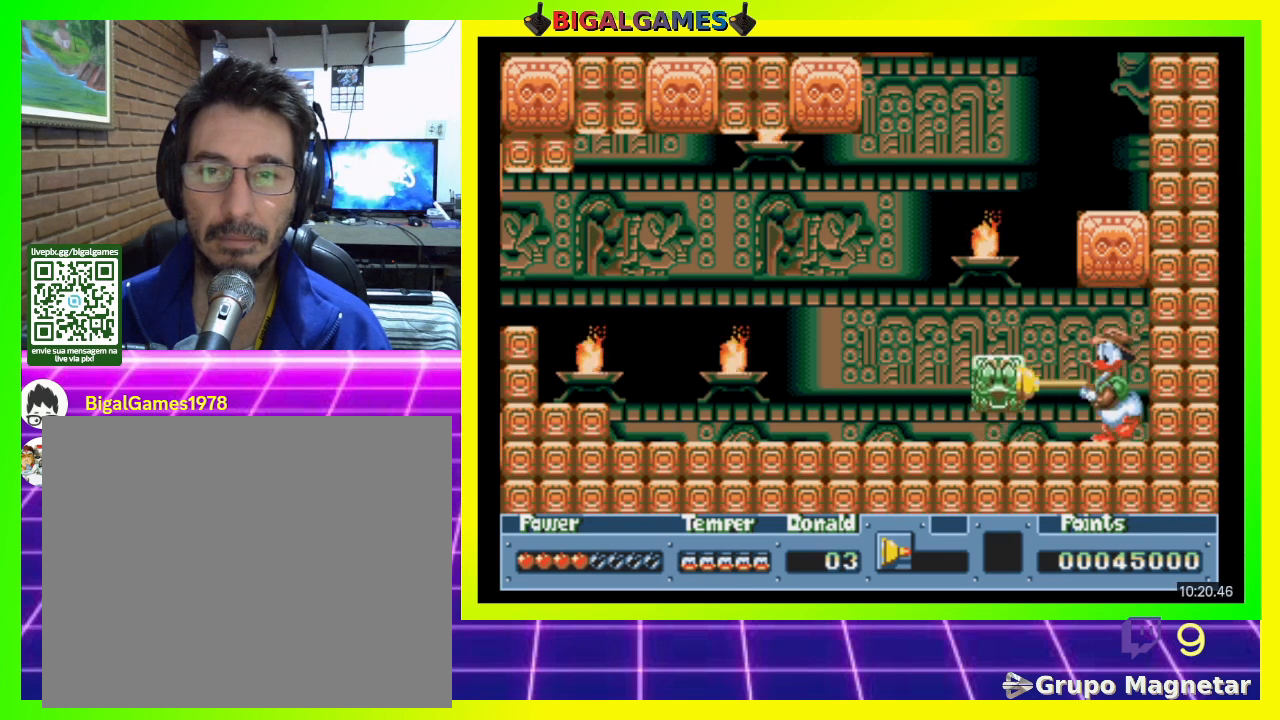
{"buttons": ["CIRCLE", "DPAD_LEFT"], "right_stick": "center", "events": [[400, "CIRCLE", "down"]]}
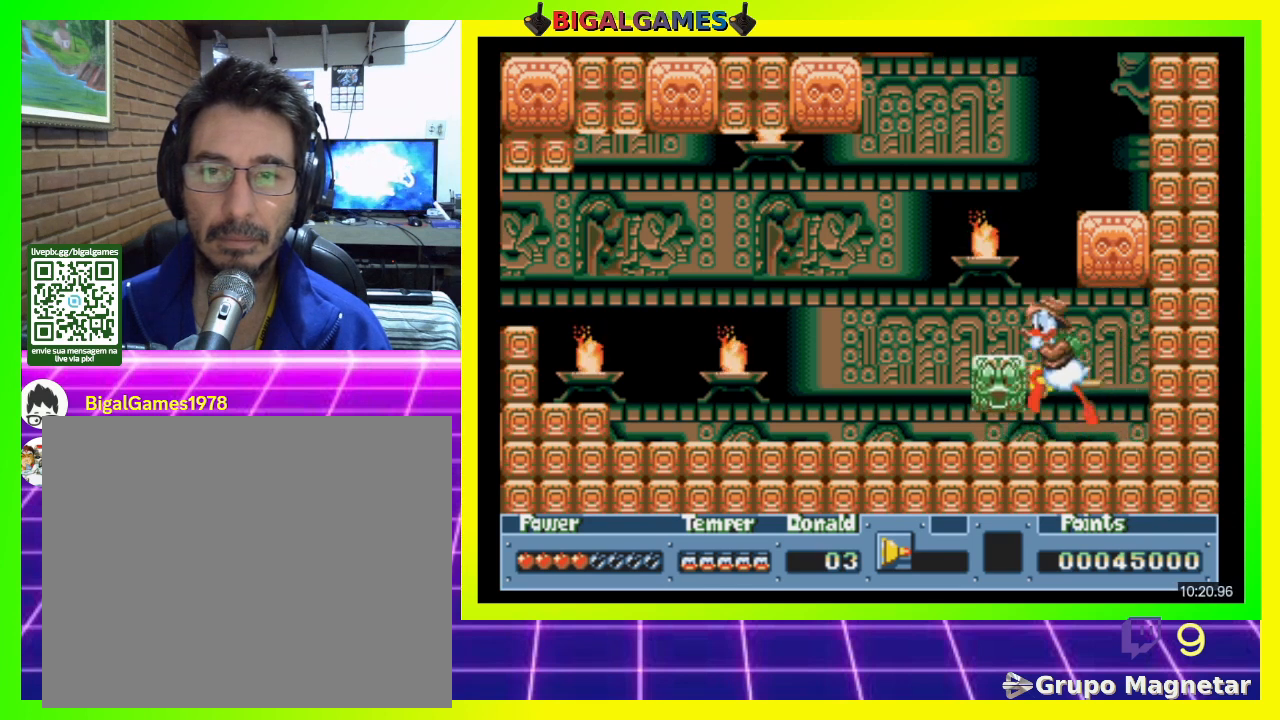
{"buttons": ["DPAD_LEFT"], "right_stick": "center", "events": [[167, "CIRCLE", "up"], [333, "DPAD_LEFT", "up"], [400, "DPAD_LEFT", "down"]]}
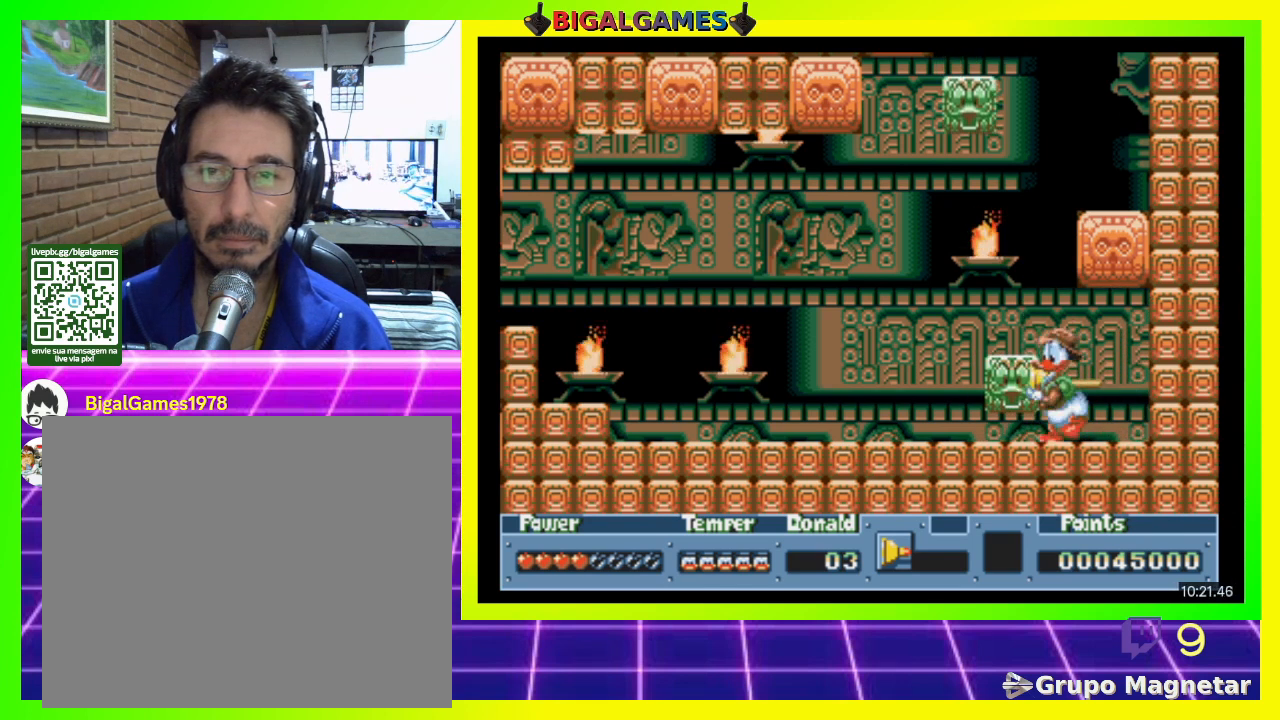
{"buttons": ["CIRCLE", "DPAD_LEFT"], "right_stick": "center", "events": [[133, "CIRCLE", "down"]]}
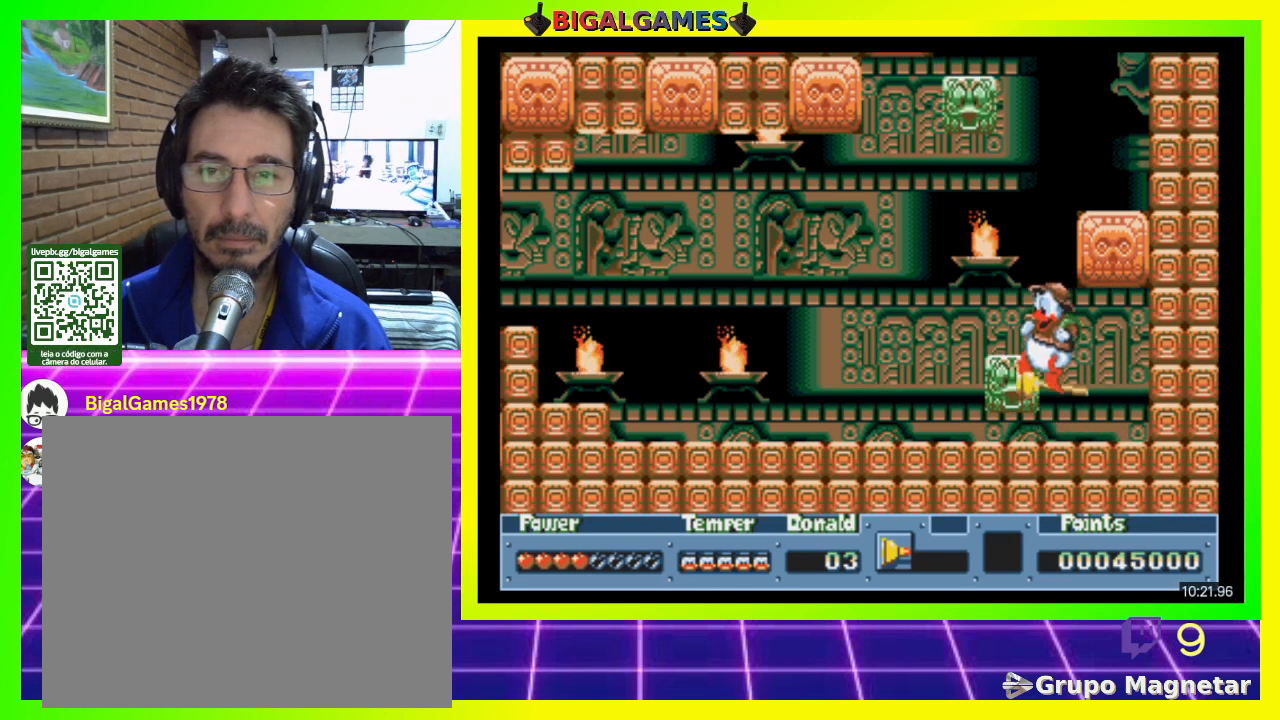
{"buttons": ["CIRCLE", "DPAD_LEFT"], "right_stick": "center", "events": [[167, "CIRCLE", "up"], [200, "DPAD_LEFT", "up"], [367, "CIRCLE", "down"], [367, "DPAD_LEFT", "down"]]}